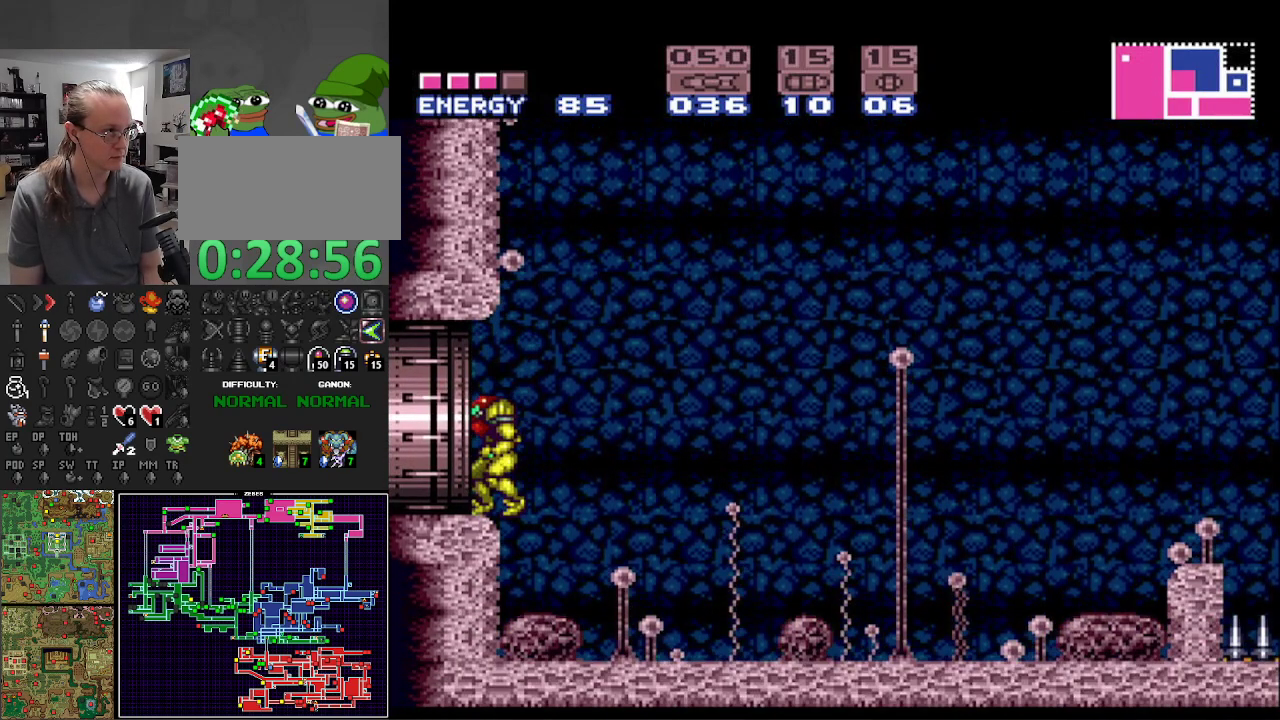
Gameplay with a controller (Nintendo layout); each line is a JSON object with the inputs held at the frame after it. "events" lists button and stick changes between this image and that frame as [ms after this image, input, new state], when the widget could be followed in between. Not read: L3 R3 SELECT.
{"buttons": [], "events": [[200, "DPAD_RIGHT", "down"], [250, "DPAD_RIGHT", "up"]]}
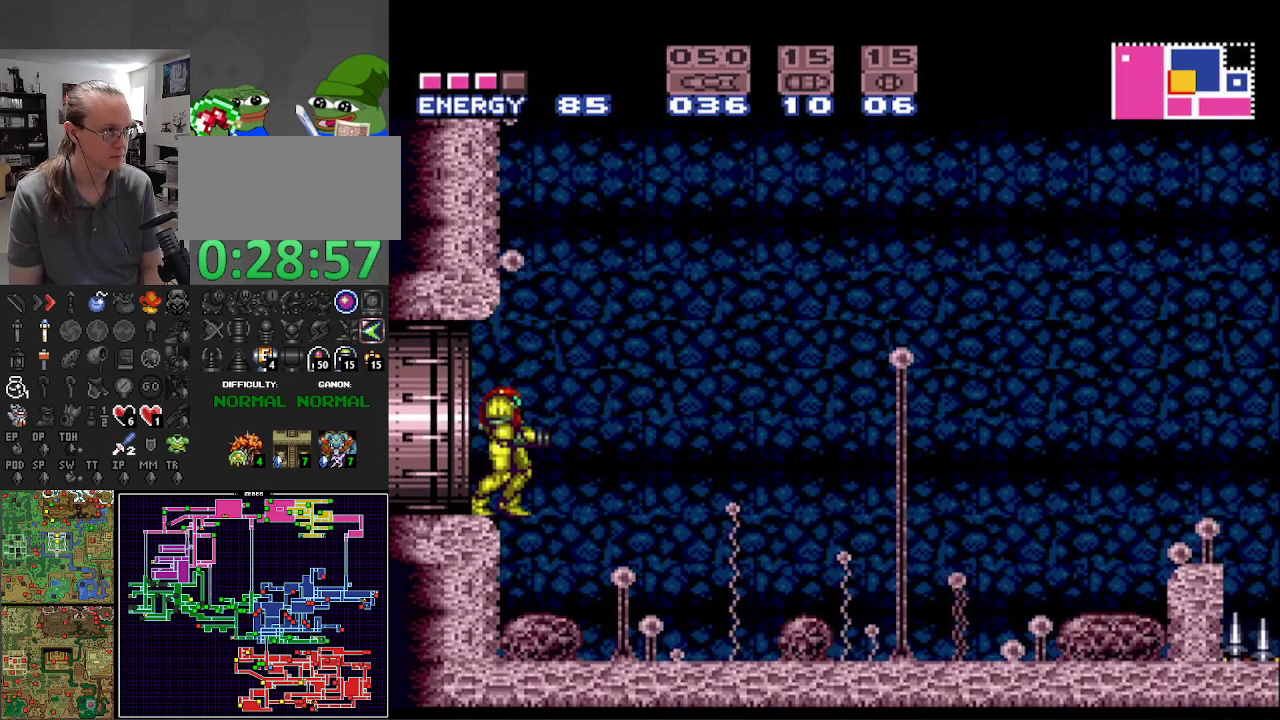
{"buttons": [], "events": []}
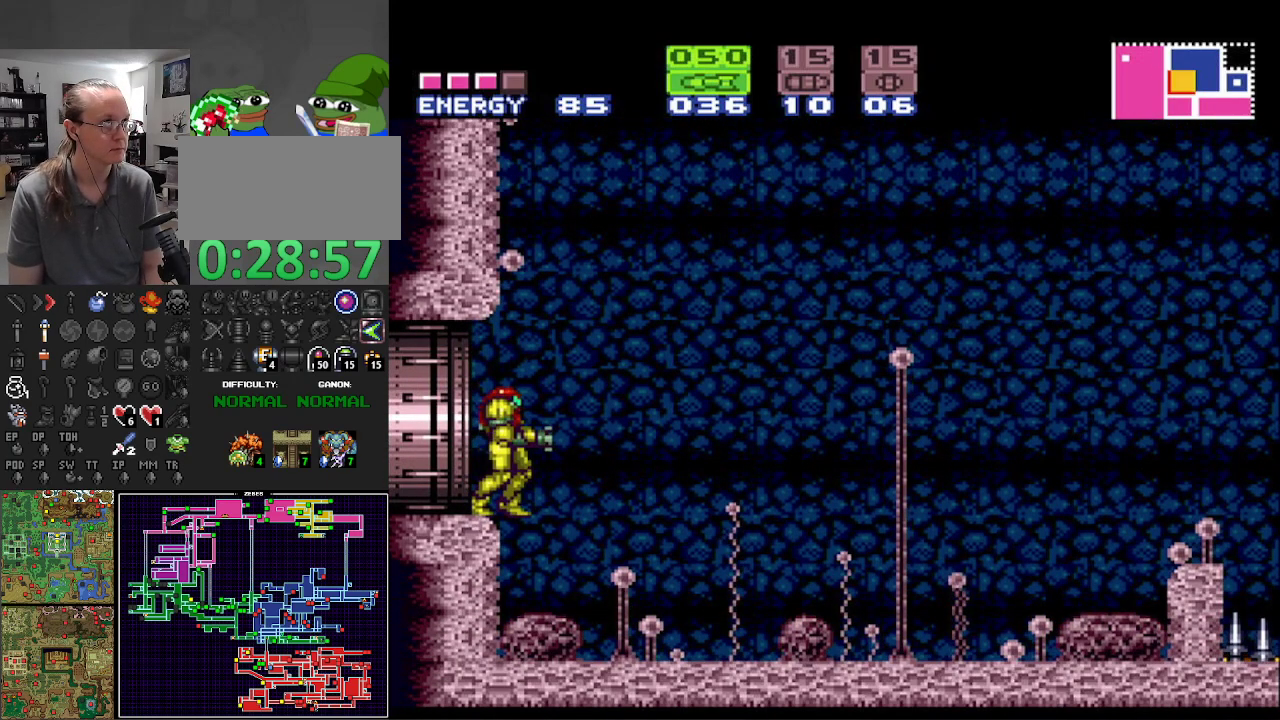
{"buttons": [], "events": []}
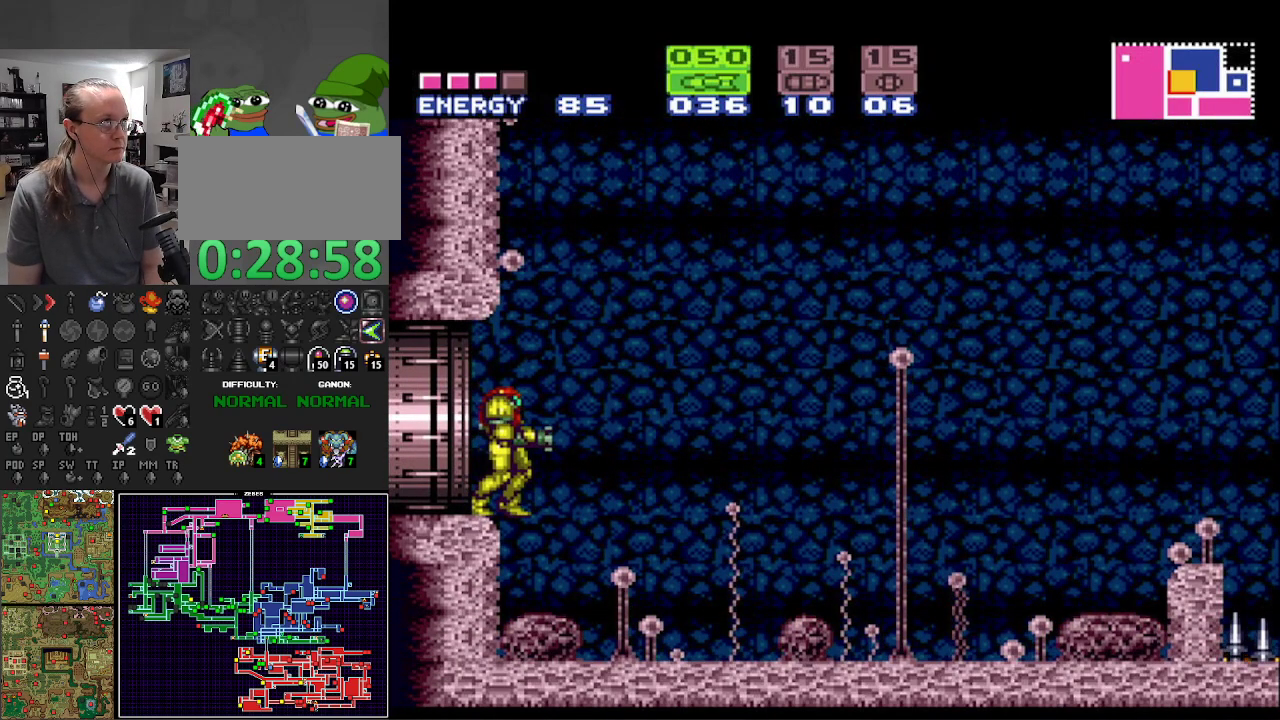
{"buttons": [], "events": [[400, "DPAD_RIGHT", "down"], [433, "DPAD_RIGHT", "up"]]}
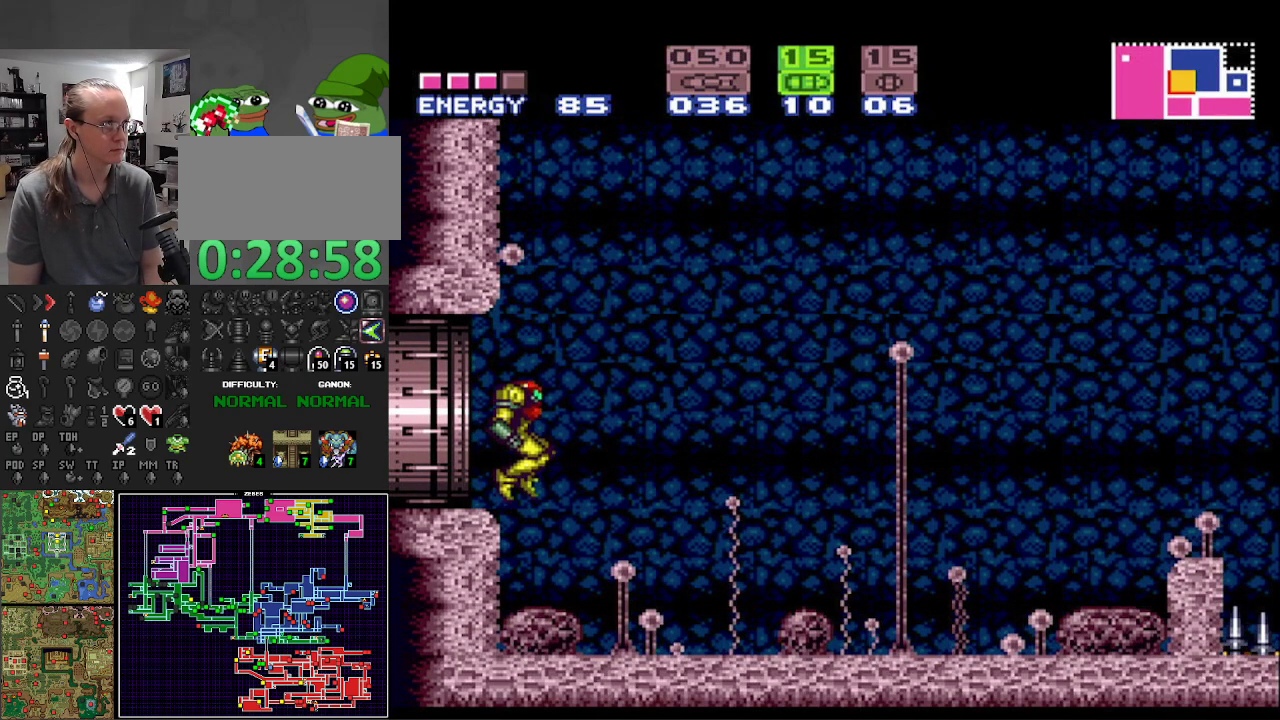
{"buttons": ["DPAD_LEFT"], "events": [[333, "DPAD_LEFT", "down"]]}
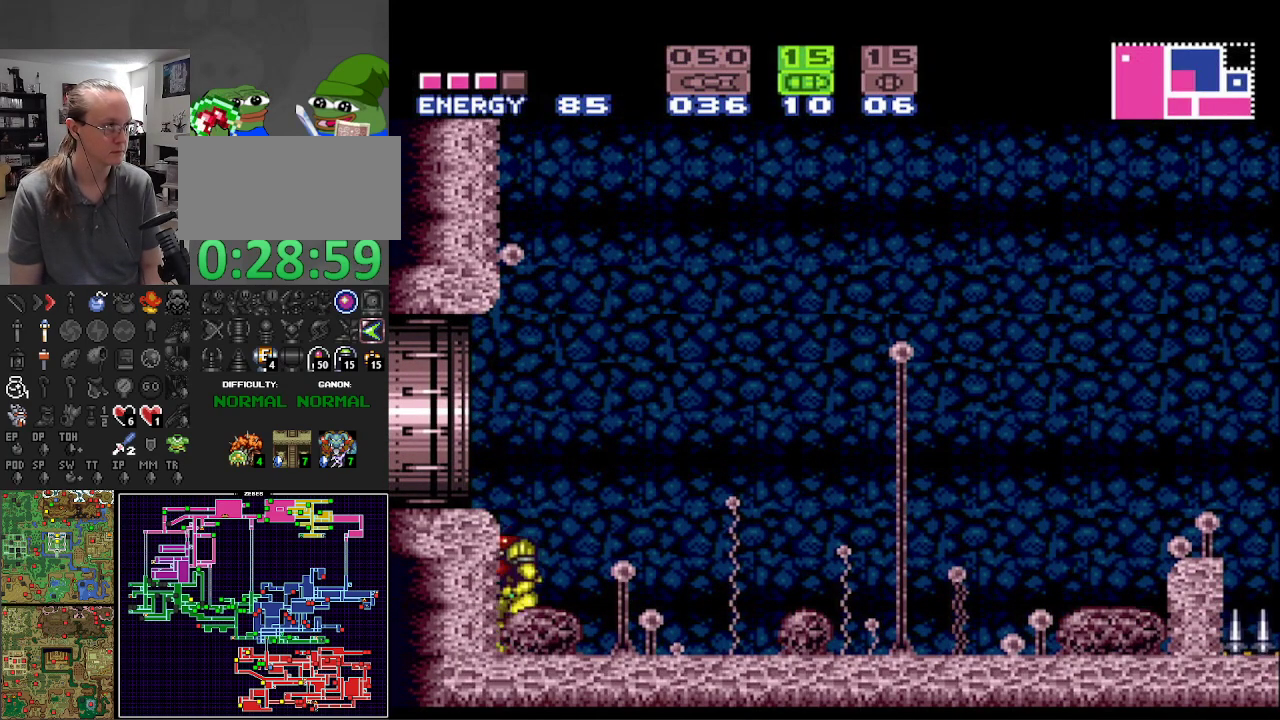
{"buttons": ["A"], "events": [[50, "DPAD_LEFT", "up"], [183, "A", "down"]]}
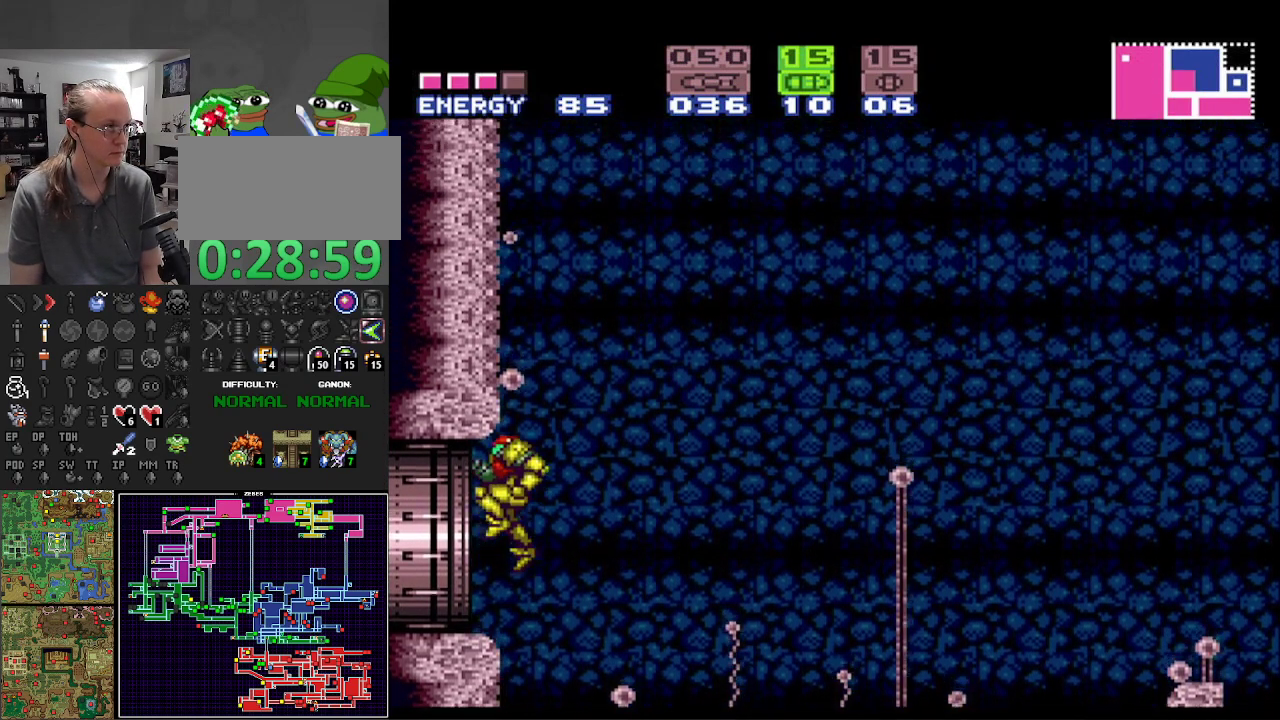
{"buttons": [], "events": [[33, "A", "up"], [50, "DPAD_LEFT", "down"], [100, "DPAD_LEFT", "up"], [350, "DPAD_RIGHT", "down"], [367, "DPAD_RIGHT", "up"]]}
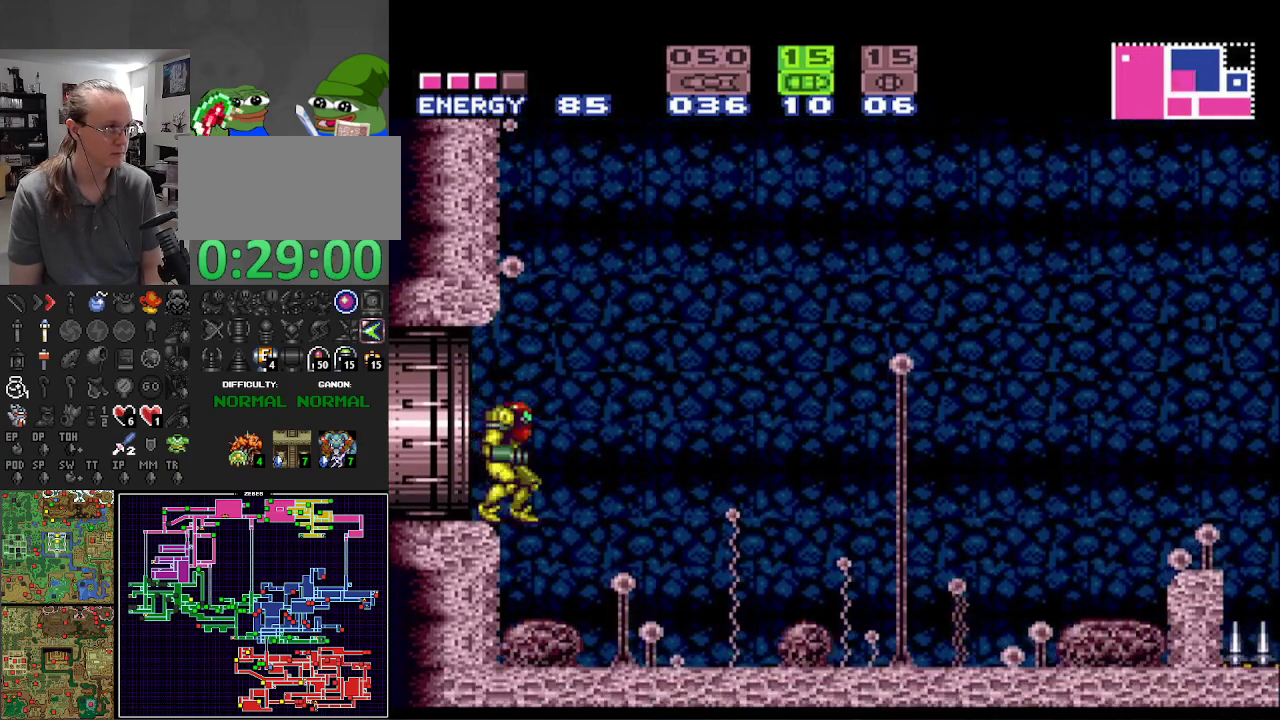
{"buttons": ["R1"], "events": [[300, "R1", "down"]]}
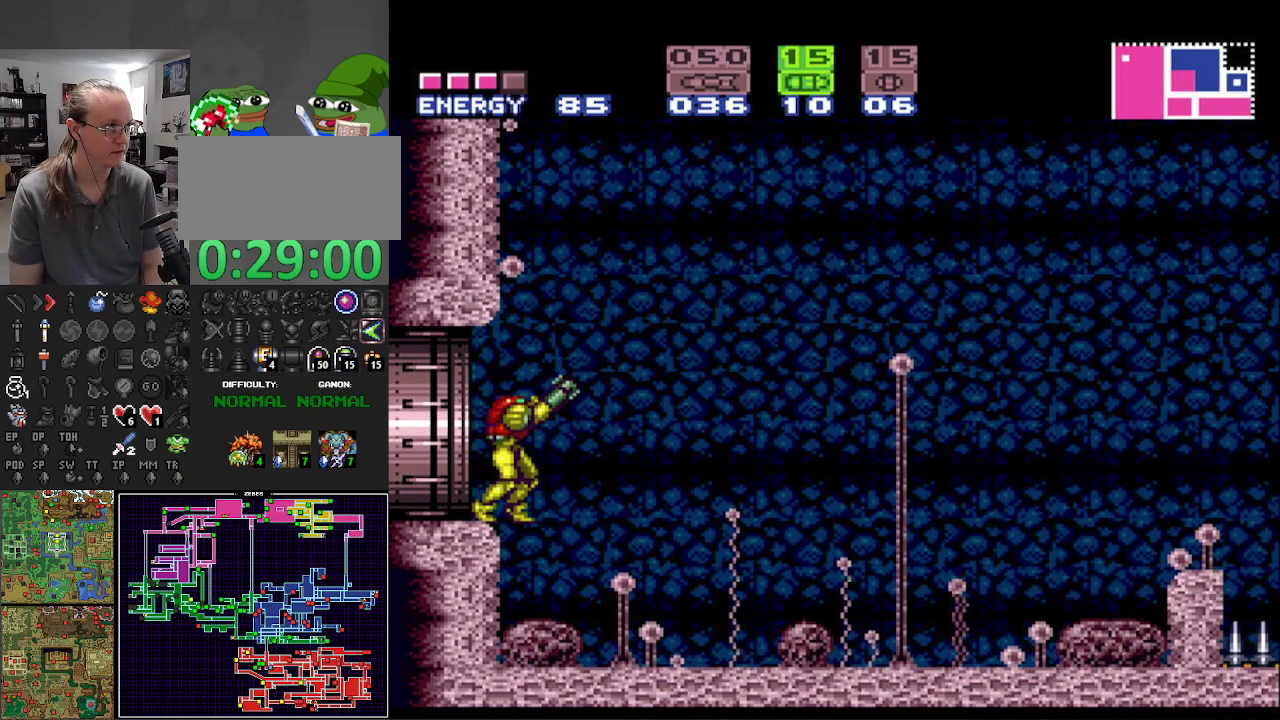
{"buttons": ["A", "X", "R1"], "events": [[250, "DPAD_RIGHT", "down"], [283, "A", "down"], [283, "DPAD_RIGHT", "up"], [350, "X", "down"]]}
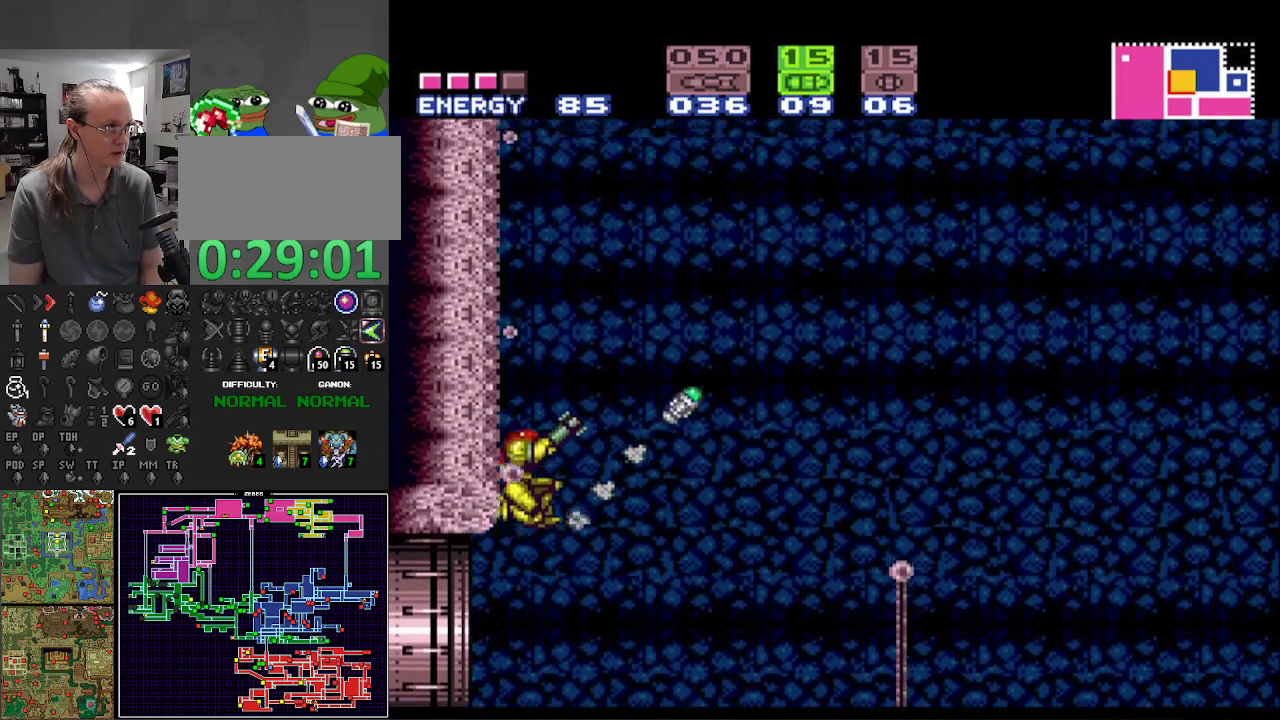
{"buttons": ["A", "R1"], "events": [[483, "X", "up"]]}
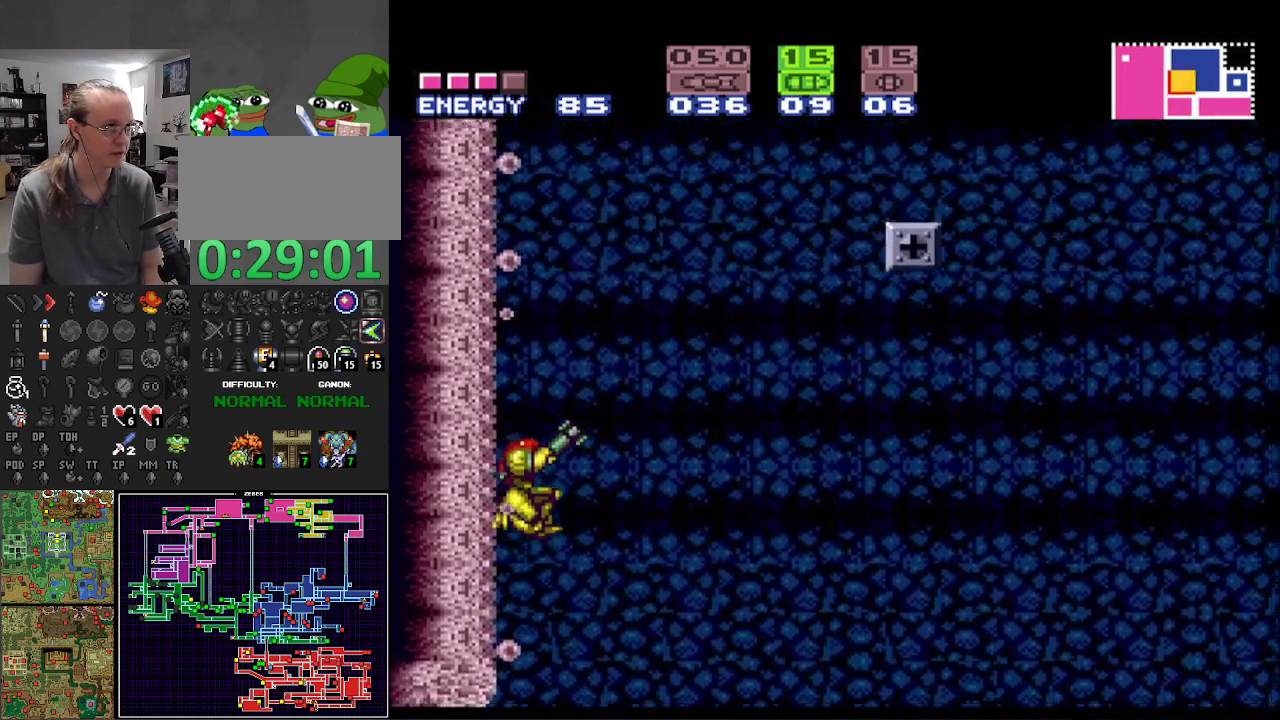
{"buttons": ["B", "DPAD_RIGHT"], "events": [[33, "A", "up"], [33, "R1", "up"], [200, "Y", "down"], [300, "Y", "up"], [400, "B", "down"], [433, "DPAD_RIGHT", "down"]]}
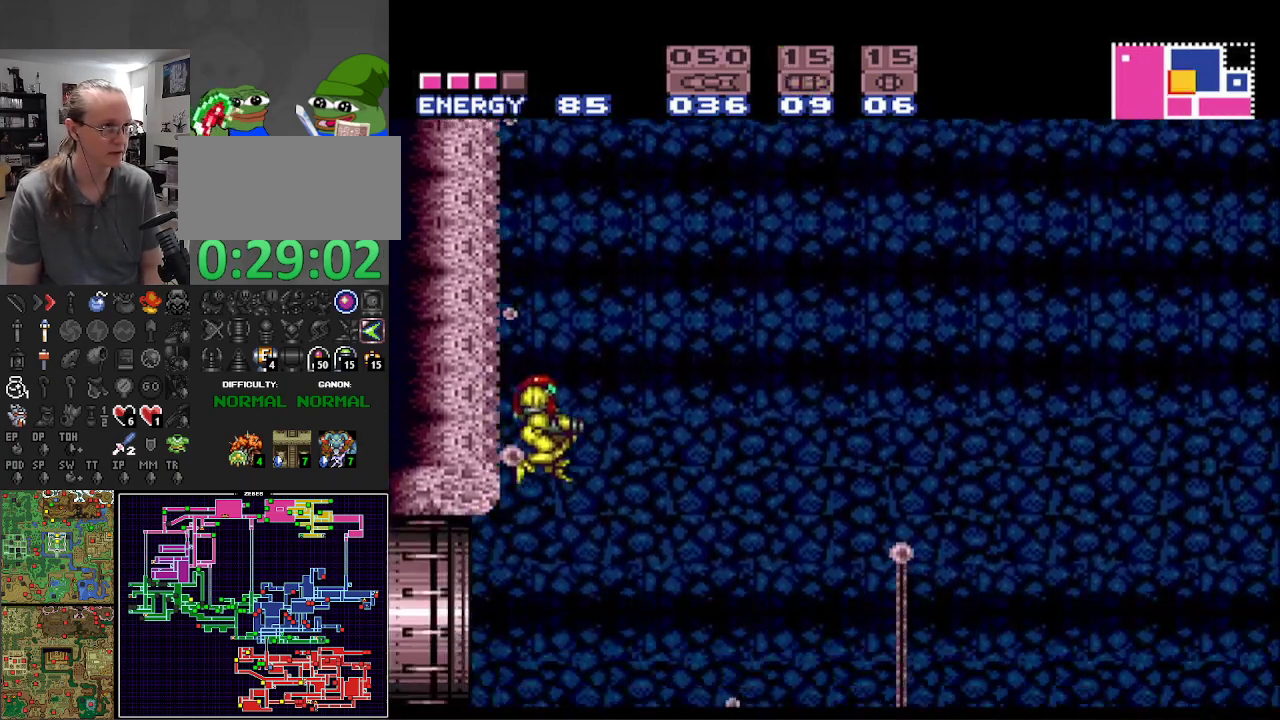
{"buttons": ["B", "DPAD_RIGHT"], "events": []}
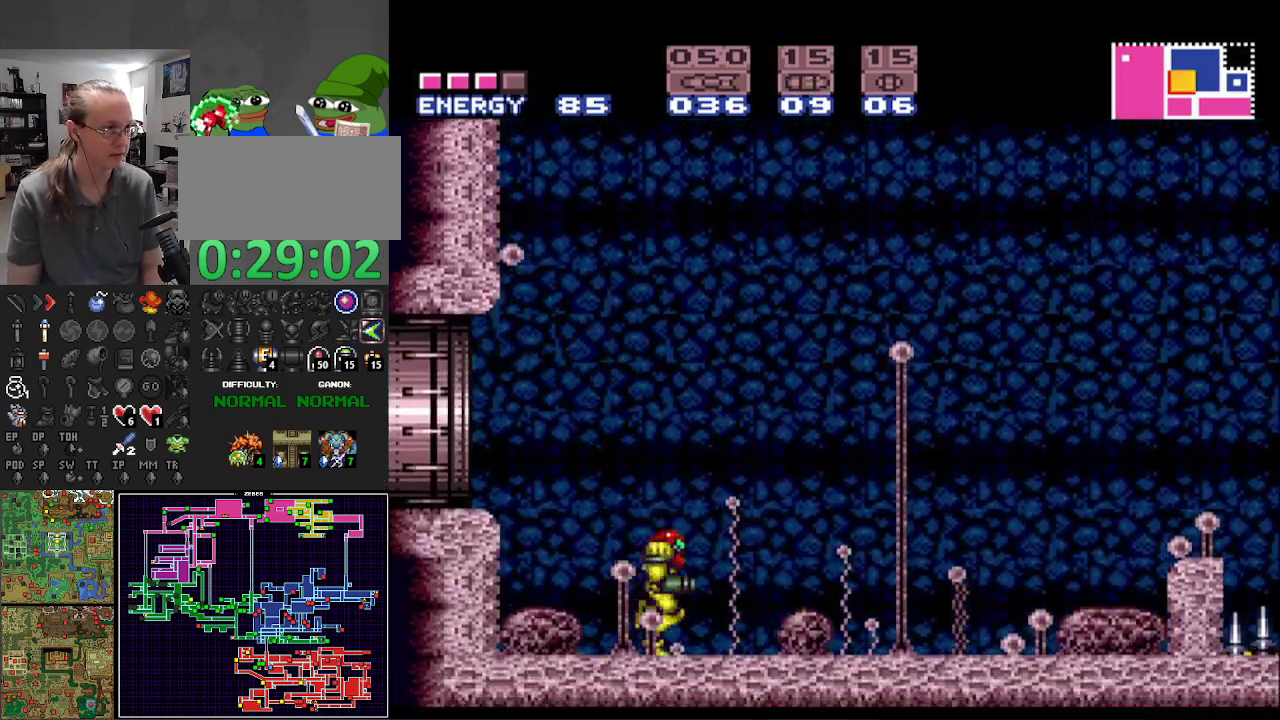
{"buttons": ["A", "B", "DPAD_RIGHT"], "events": [[467, "A", "down"]]}
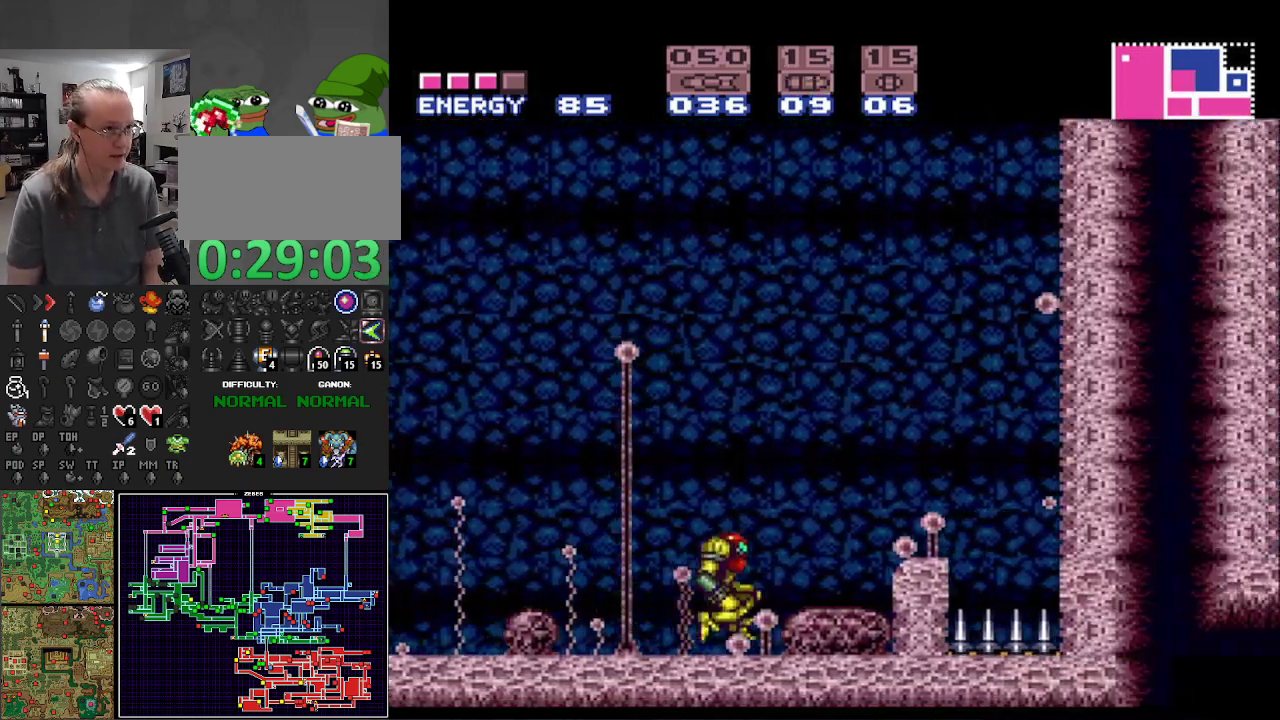
{"buttons": ["B", "DPAD_LEFT"], "events": [[383, "DPAD_RIGHT", "up"], [400, "A", "up"], [467, "DPAD_LEFT", "down"]]}
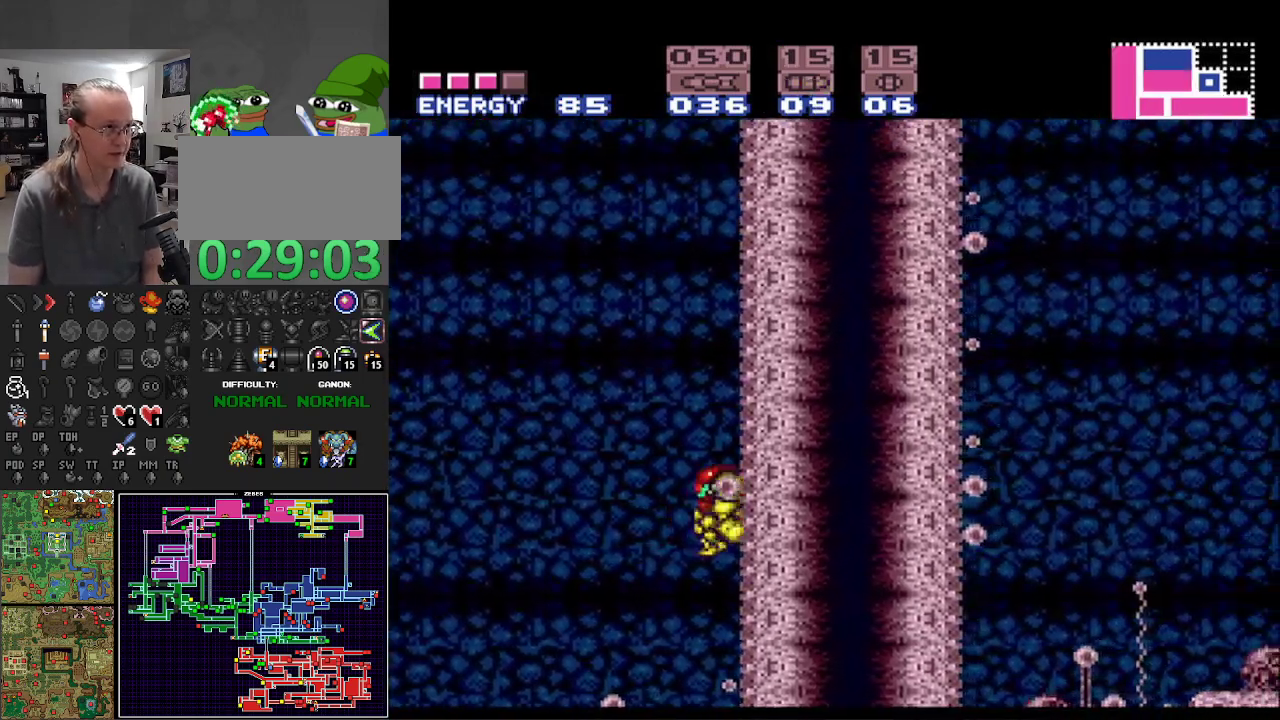
{"buttons": ["B", "DPAD_LEFT"], "events": [[17, "A", "down"], [83, "DPAD_LEFT", "up"], [150, "DPAD_RIGHT", "down"], [400, "A", "up"], [400, "DPAD_RIGHT", "up"], [500, "DPAD_LEFT", "down"]]}
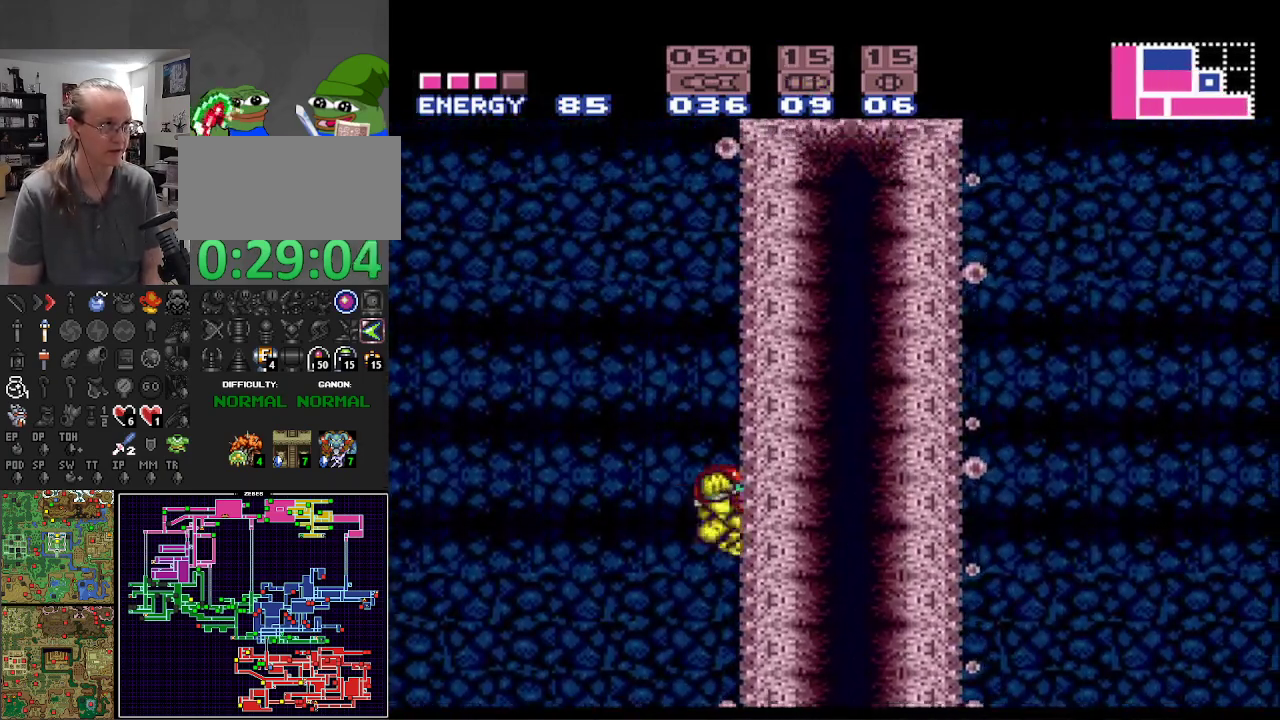
{"buttons": ["B"], "events": [[33, "A", "down"], [117, "DPAD_LEFT", "up"], [200, "DPAD_RIGHT", "down"], [500, "A", "up"], [500, "DPAD_RIGHT", "up"]]}
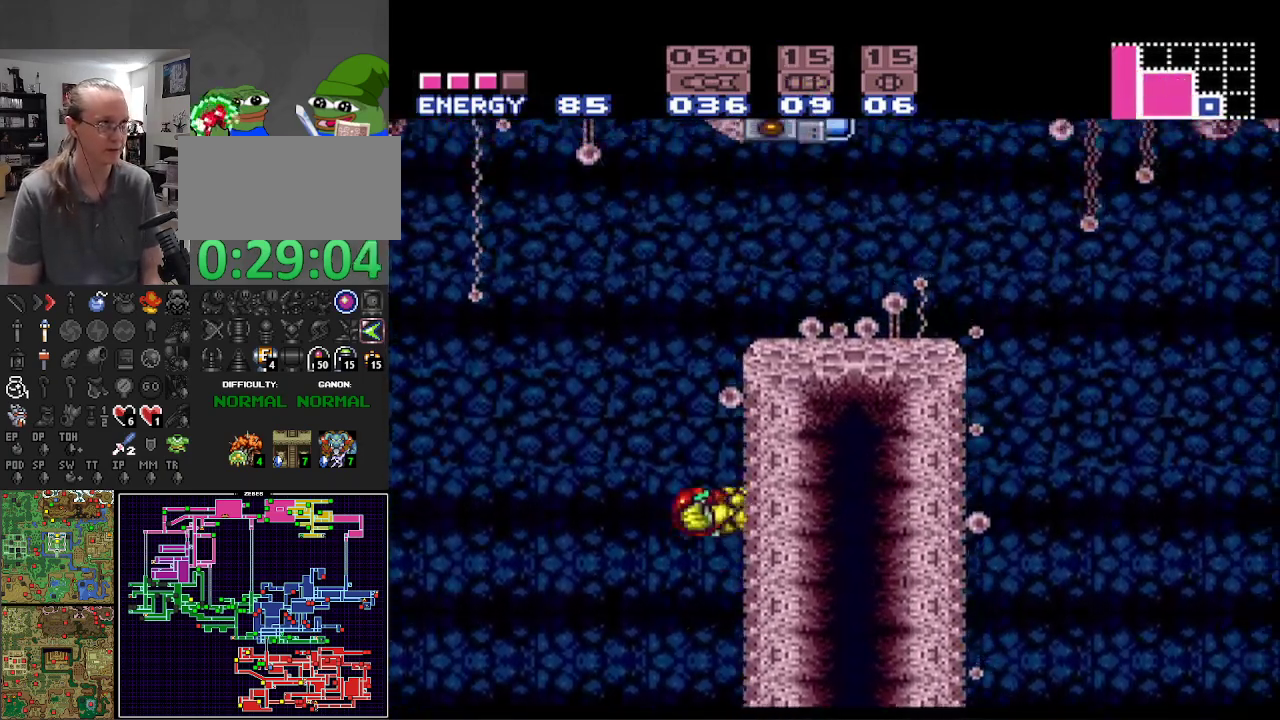
{"buttons": ["A", "B", "DPAD_RIGHT"], "events": [[33, "B", "up"], [50, "DPAD_LEFT", "down"], [100, "B", "down"], [133, "A", "down"], [167, "DPAD_LEFT", "up"], [267, "DPAD_RIGHT", "down"]]}
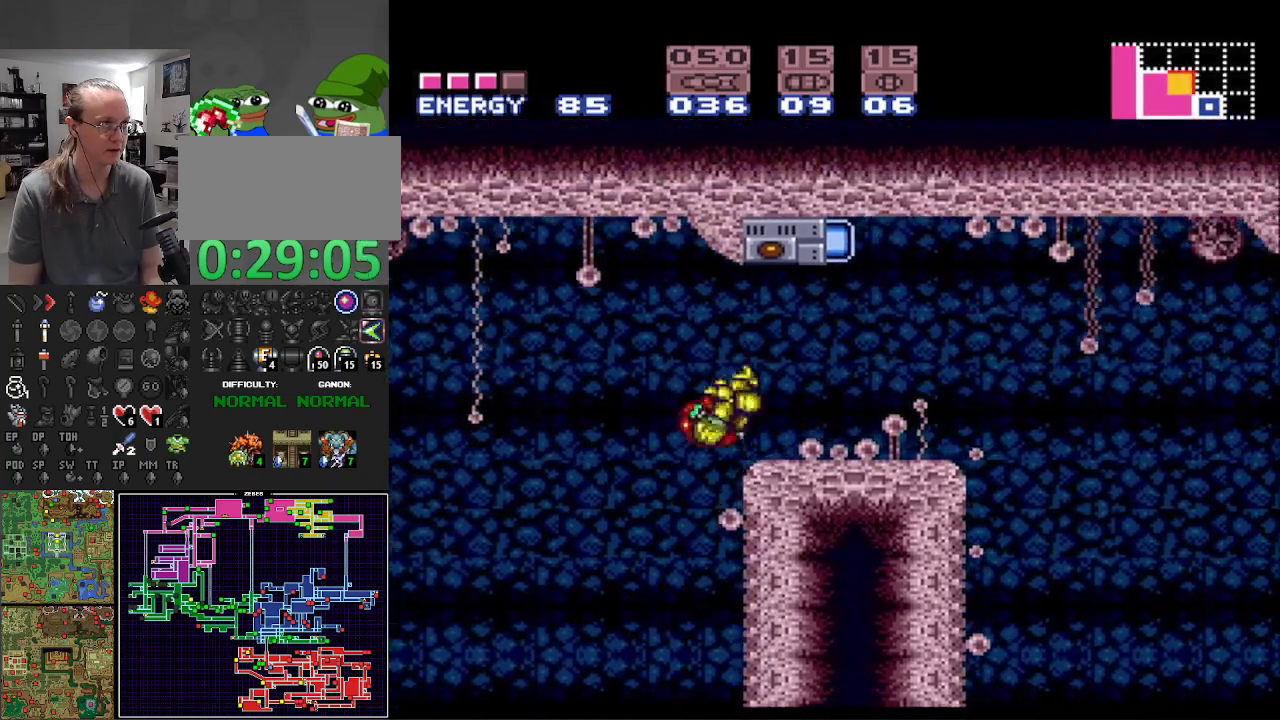
{"buttons": ["A", "B", "DPAD_RIGHT"], "events": [[50, "A", "up"], [450, "A", "down"]]}
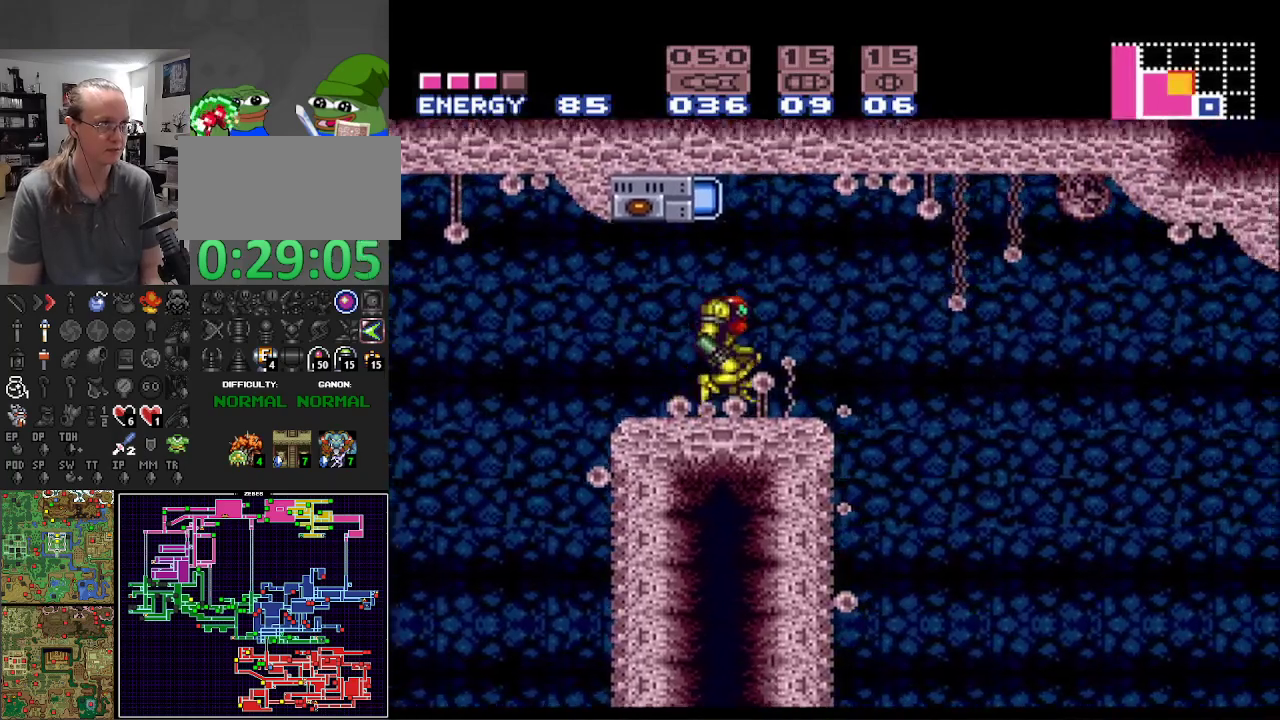
{"buttons": ["B", "L1", "DPAD_RIGHT"], "events": [[33, "A", "up"], [167, "L1", "down"]]}
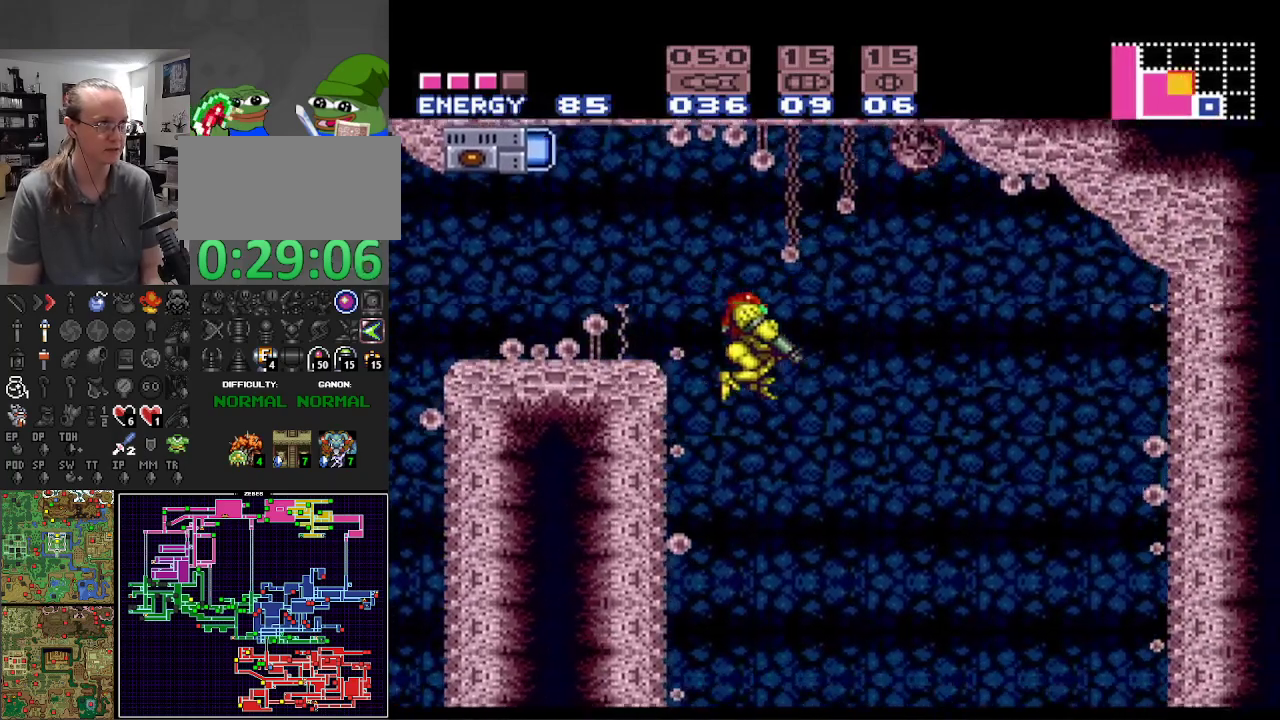
{"buttons": ["B", "X", "L1", "DPAD_RIGHT"], "events": [[483, "X", "down"]]}
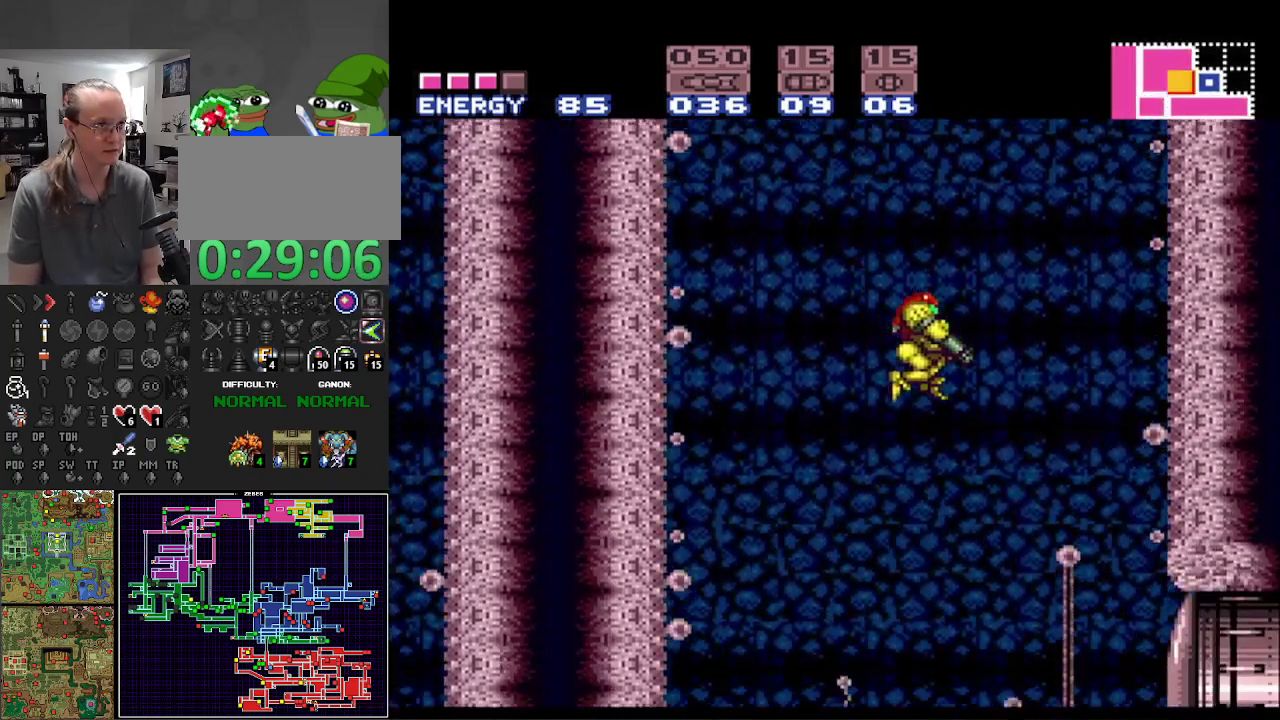
{"buttons": ["B", "DPAD_RIGHT"], "events": [[150, "X", "up"], [167, "L1", "up"]]}
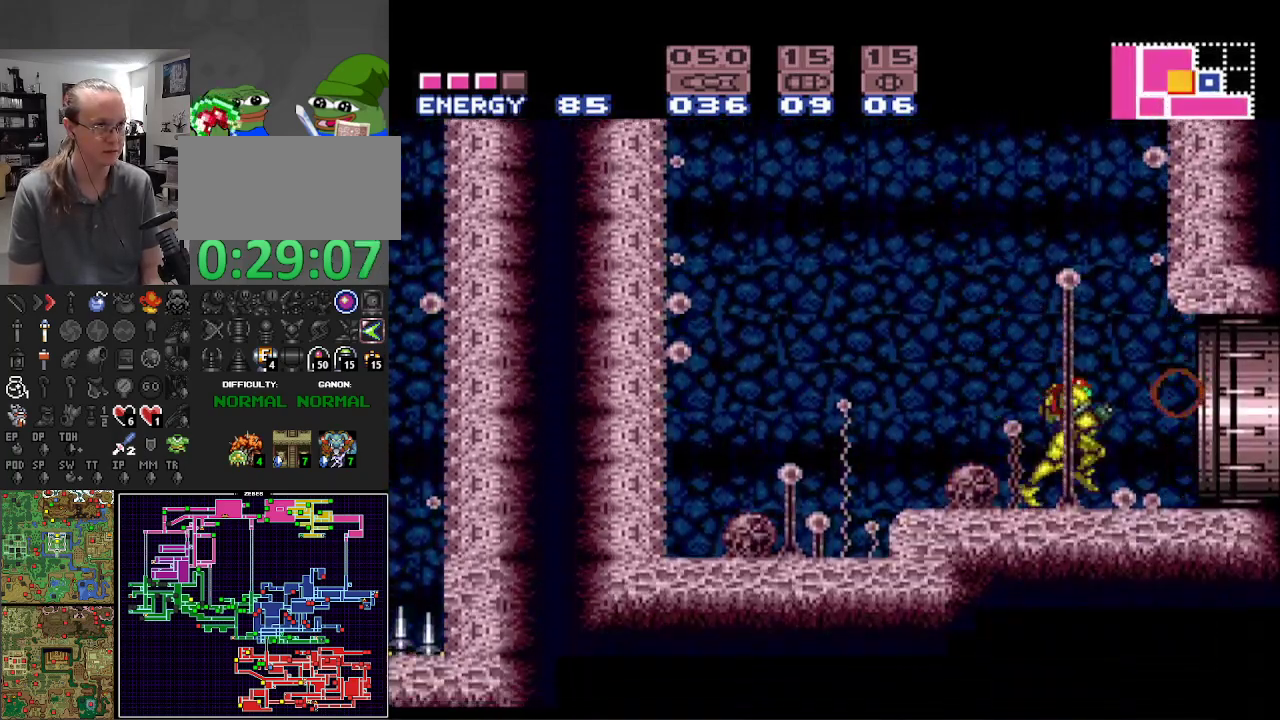
{"buttons": ["B", "DPAD_RIGHT"], "events": []}
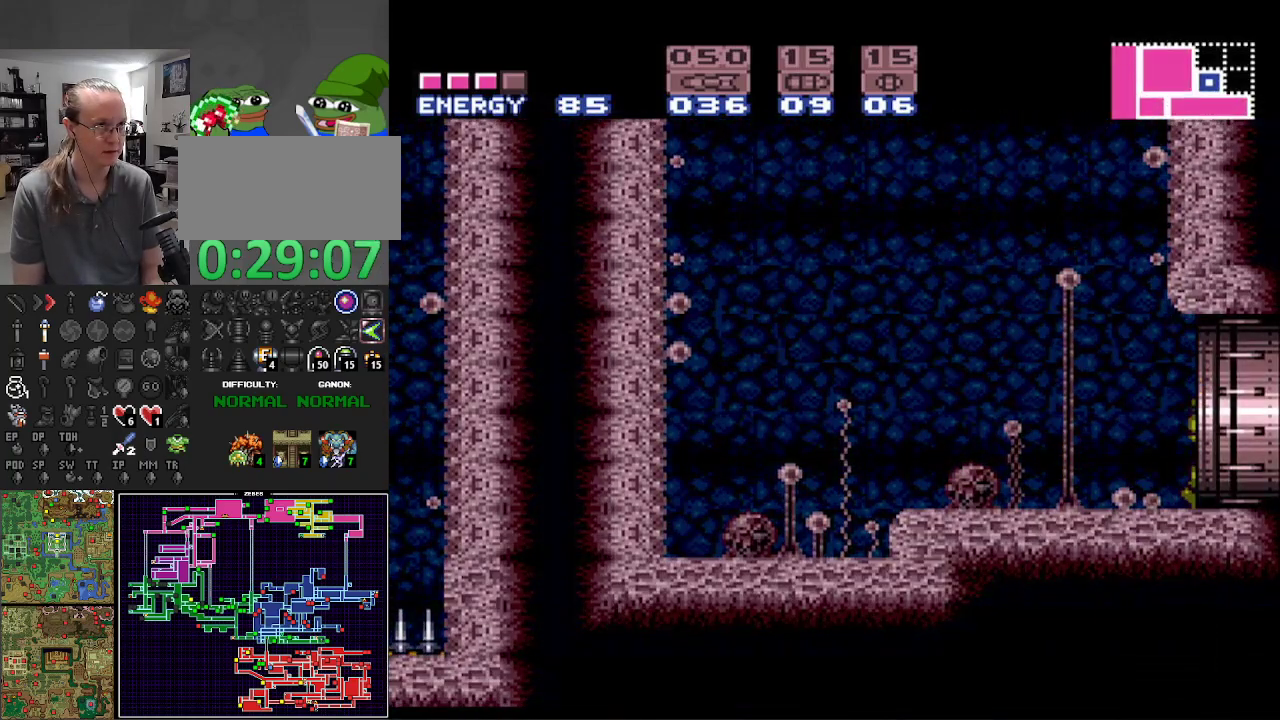
{"buttons": ["B", "DPAD_RIGHT"], "events": []}
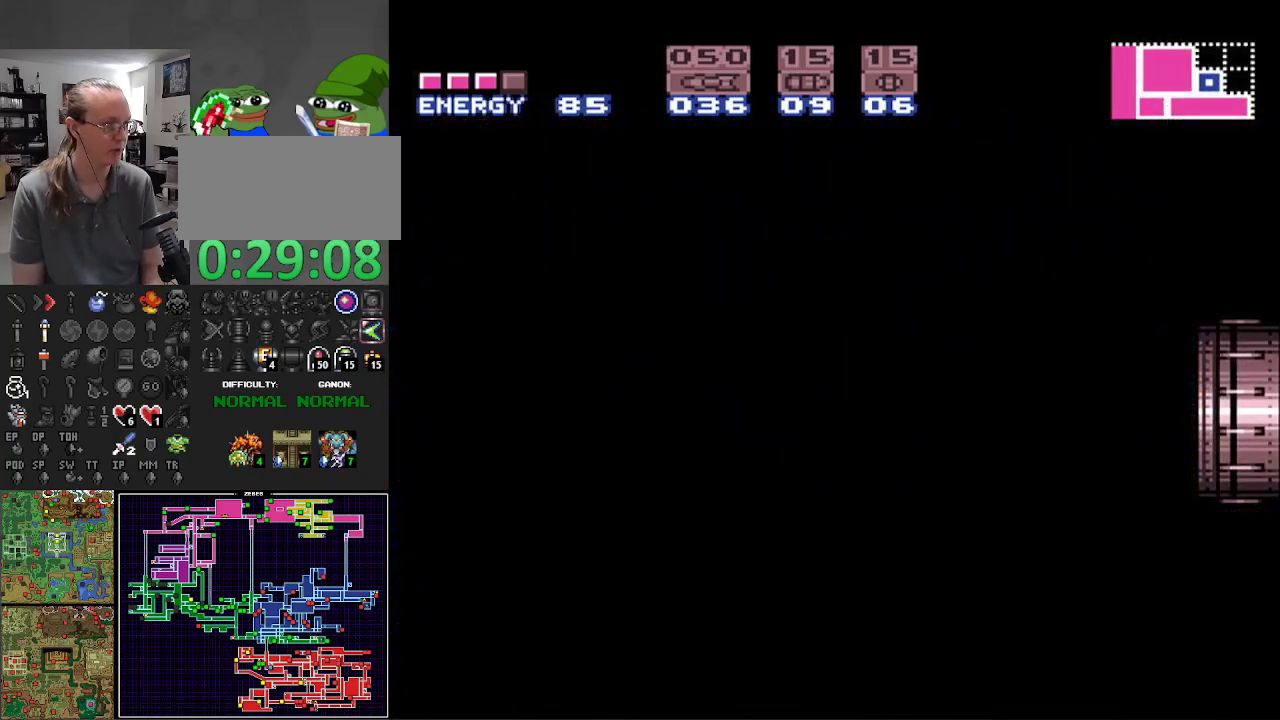
{"buttons": ["B", "DPAD_RIGHT"], "events": []}
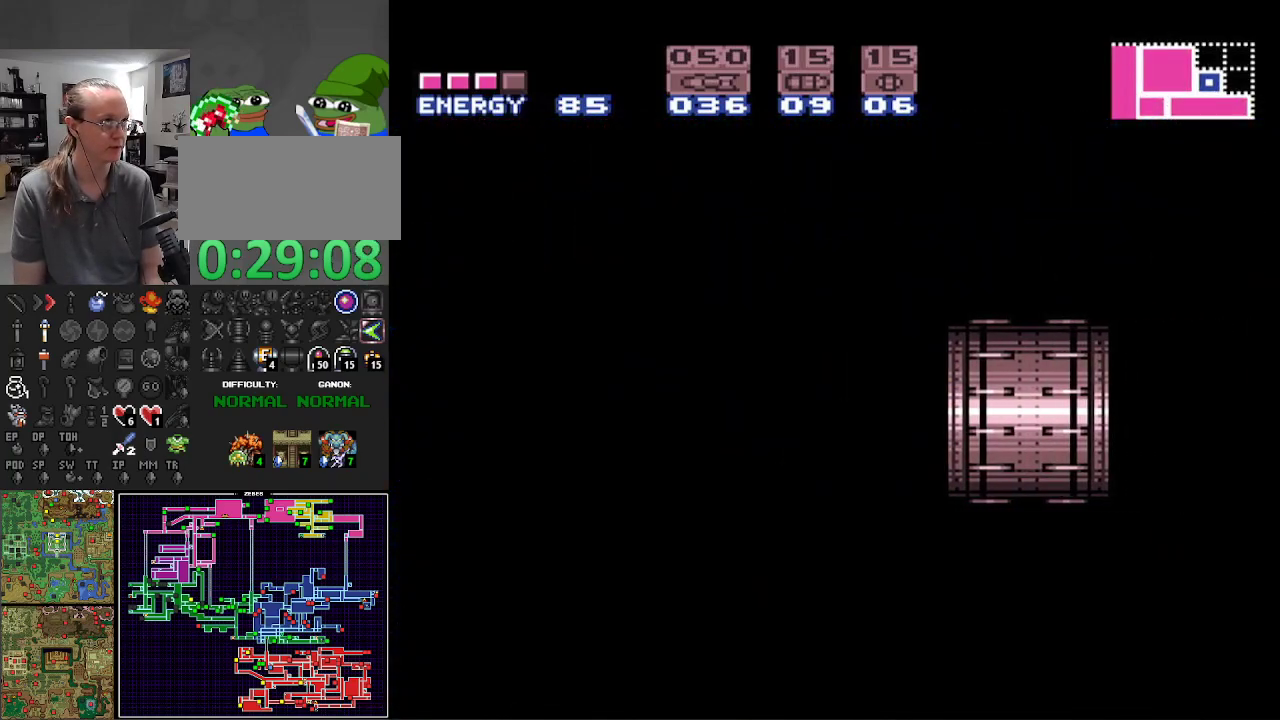
{"buttons": ["B", "DPAD_RIGHT"], "events": [[267, "DPAD_RIGHT", "up"], [300, "DPAD_RIGHT", "down"]]}
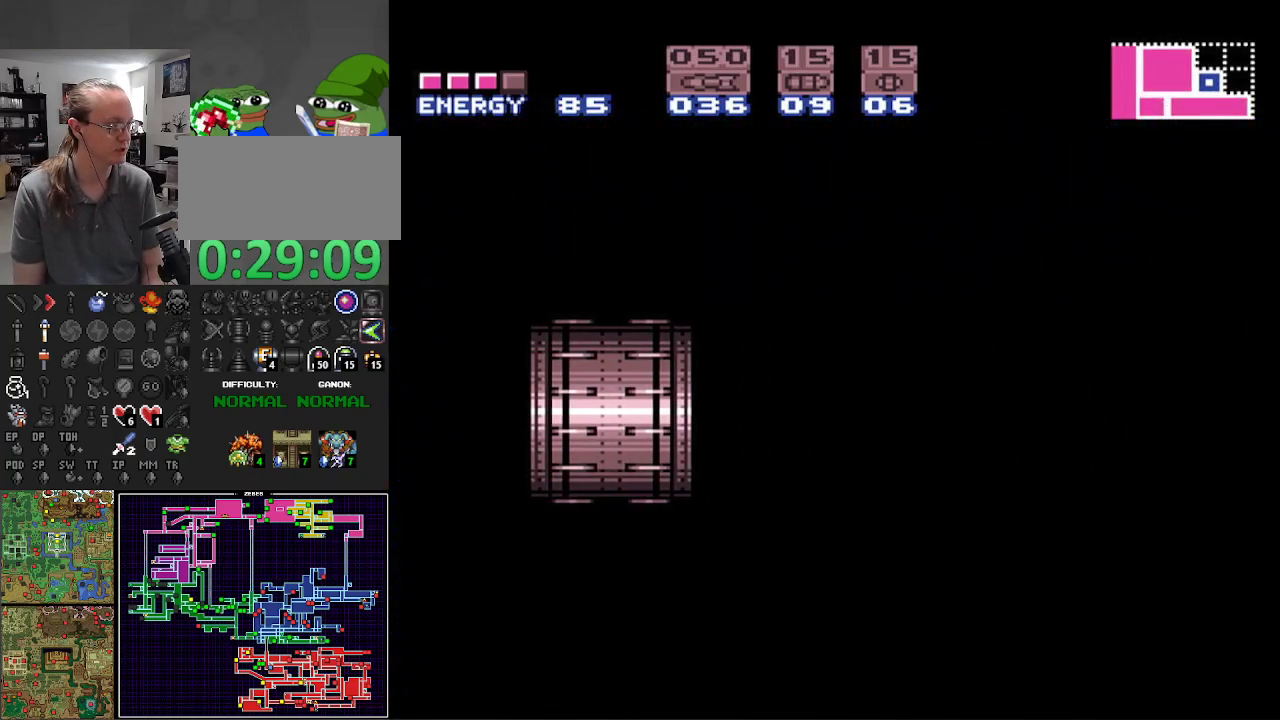
{"buttons": ["B", "DPAD_RIGHT"], "events": []}
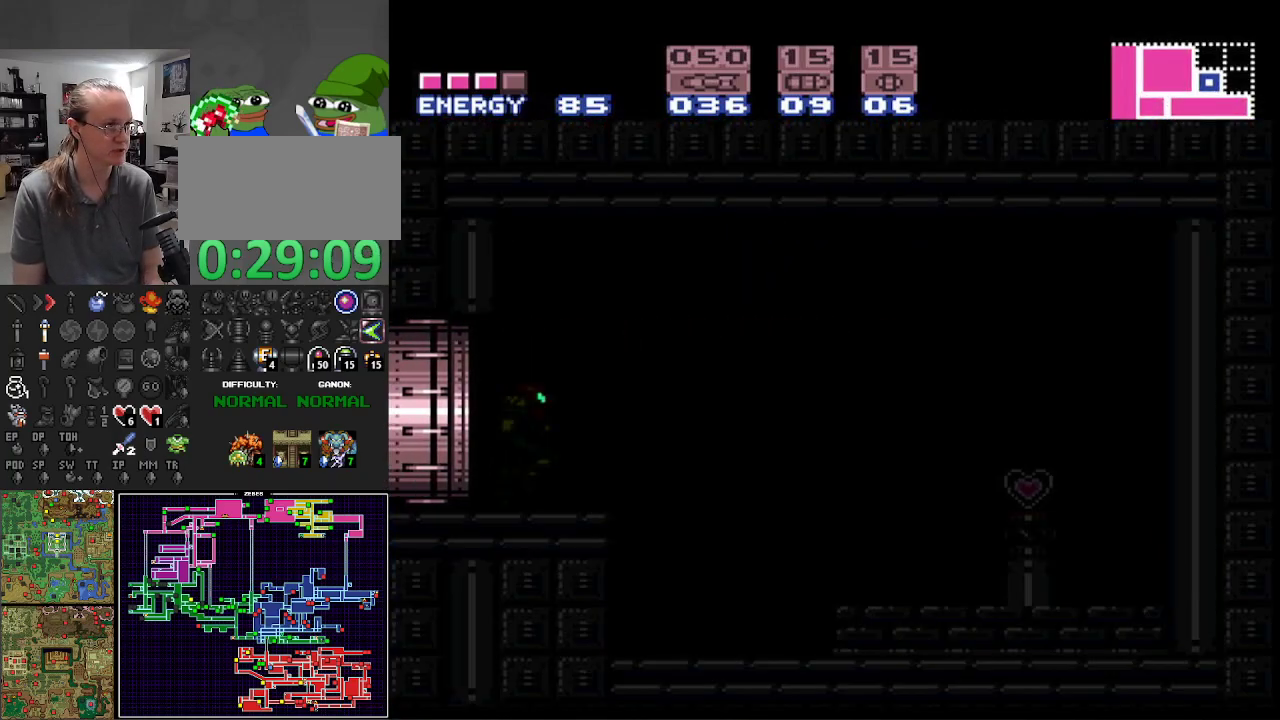
{"buttons": ["B", "DPAD_RIGHT"], "events": []}
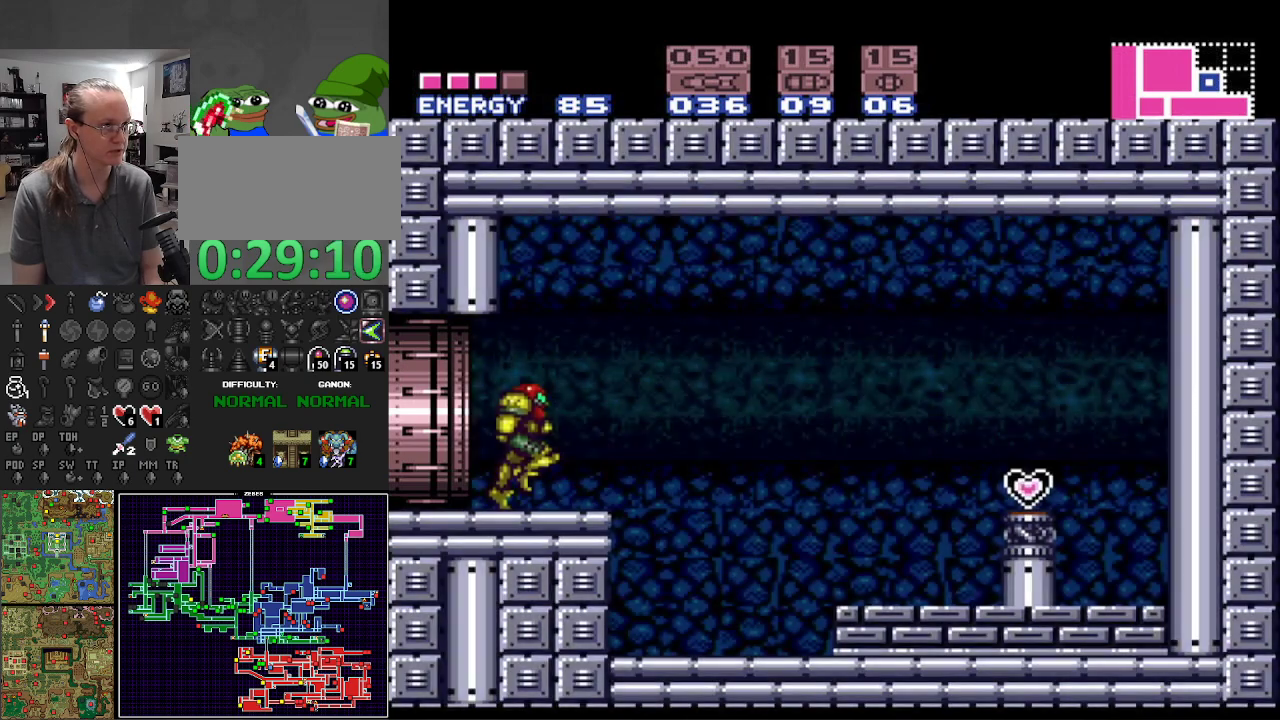
{"buttons": ["B", "DPAD_RIGHT"], "events": []}
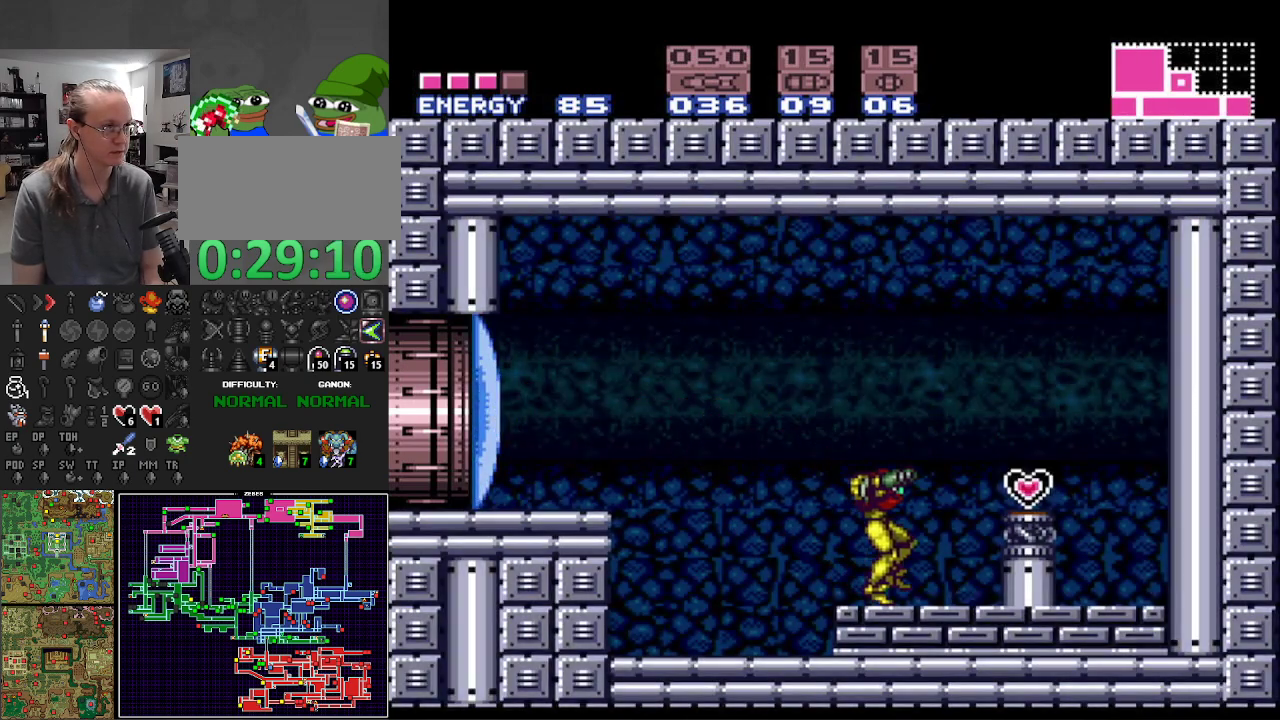
{"buttons": ["A", "B", "DPAD_LEFT"], "events": [[300, "DPAD_RIGHT", "up"], [317, "DPAD_RIGHT", "down"], [367, "DPAD_RIGHT", "up"], [383, "DPAD_LEFT", "down"], [433, "A", "down"]]}
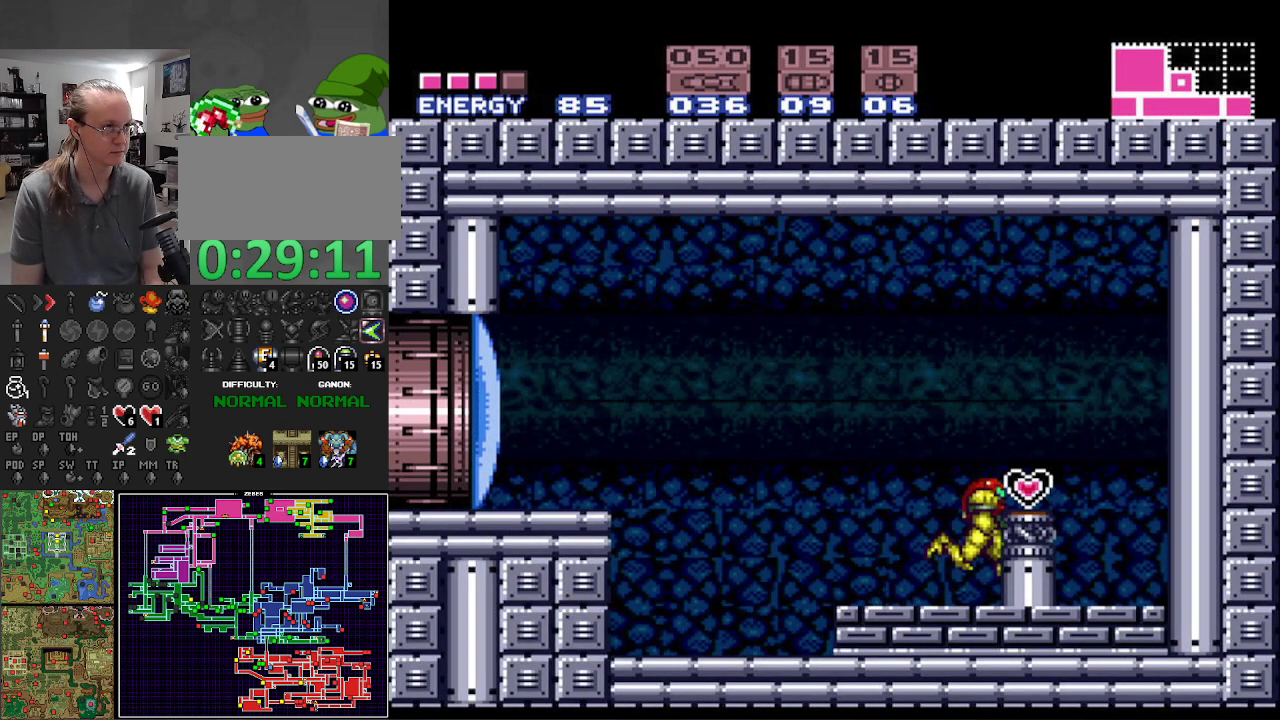
{"buttons": ["B", "DPAD_LEFT"], "events": [[67, "A", "up"]]}